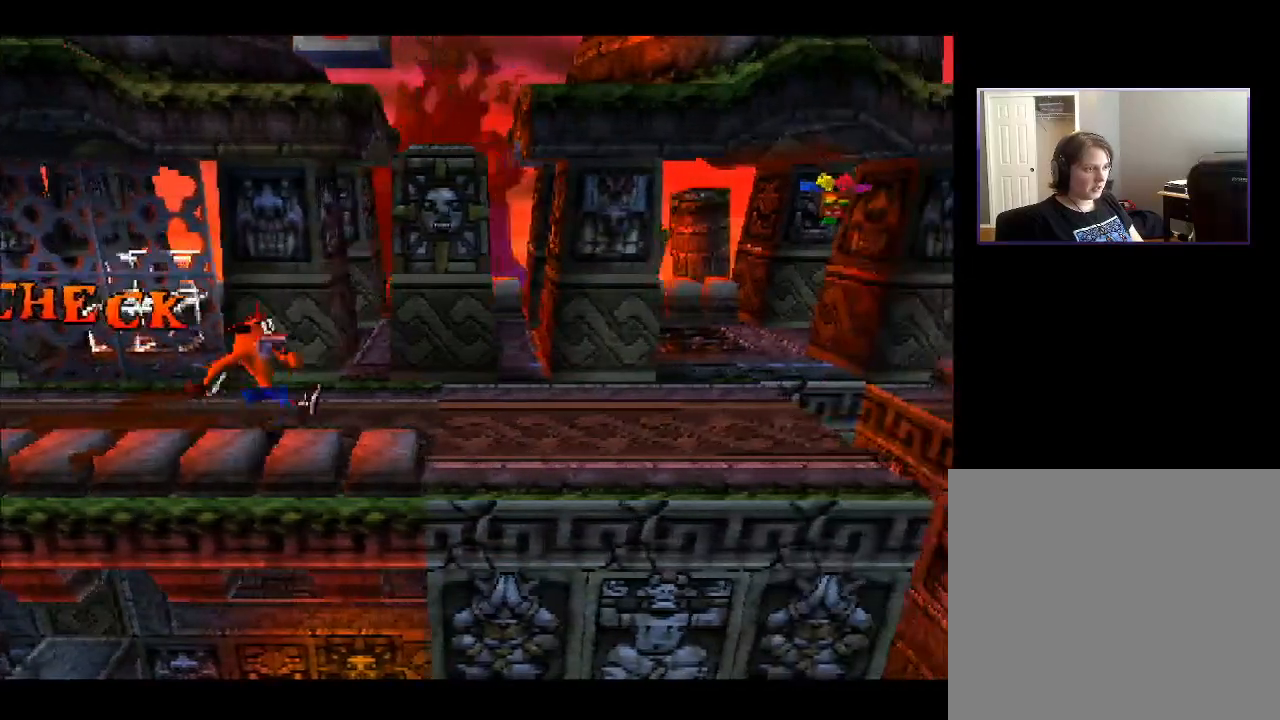
Gameplay with a controller (PlayStation layout); each line is a JSON object with the inputs held at the frame after it. "events" lists button and stick changes between this image and that frame as [ms after this image, input, new state], when the widget could be followed in between. Not read: L3 R3 left_stick.
{"buttons": ["DPAD_RIGHT"], "right_stick": "center", "events": []}
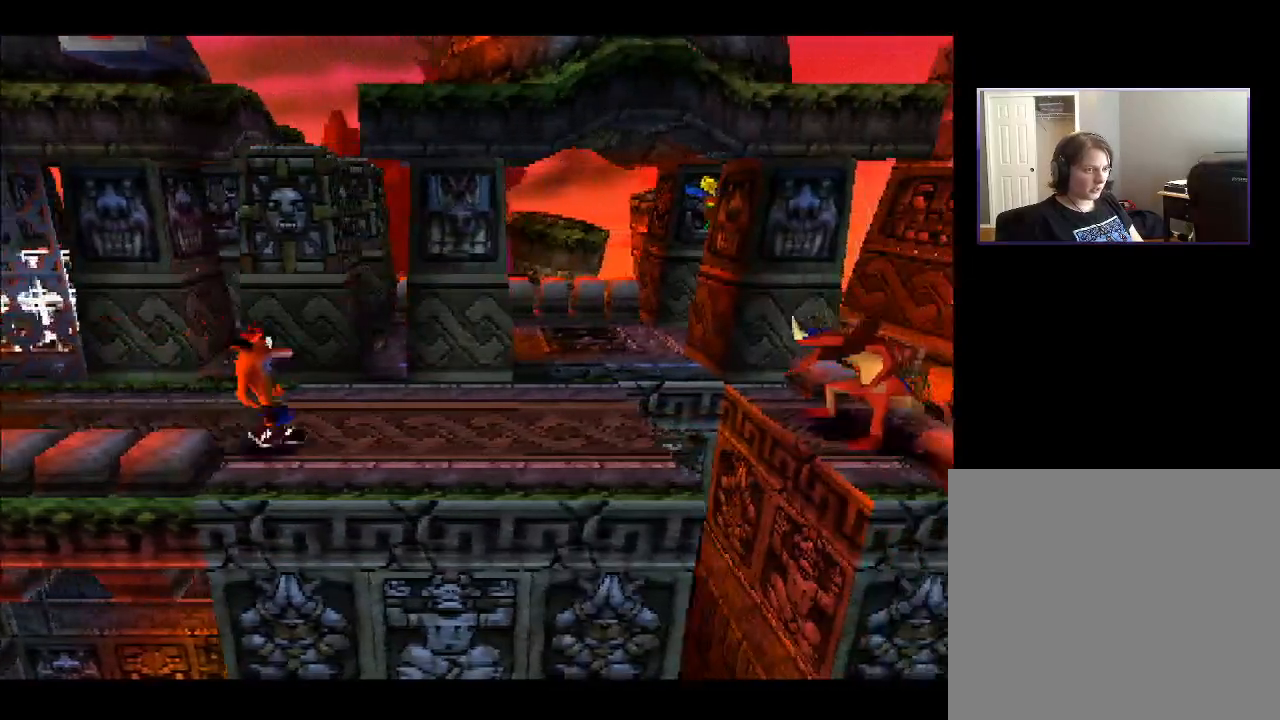
{"buttons": ["DPAD_RIGHT"], "right_stick": "center", "events": [[83, "DPAD_RIGHT", "up"], [267, "DPAD_RIGHT", "down"]]}
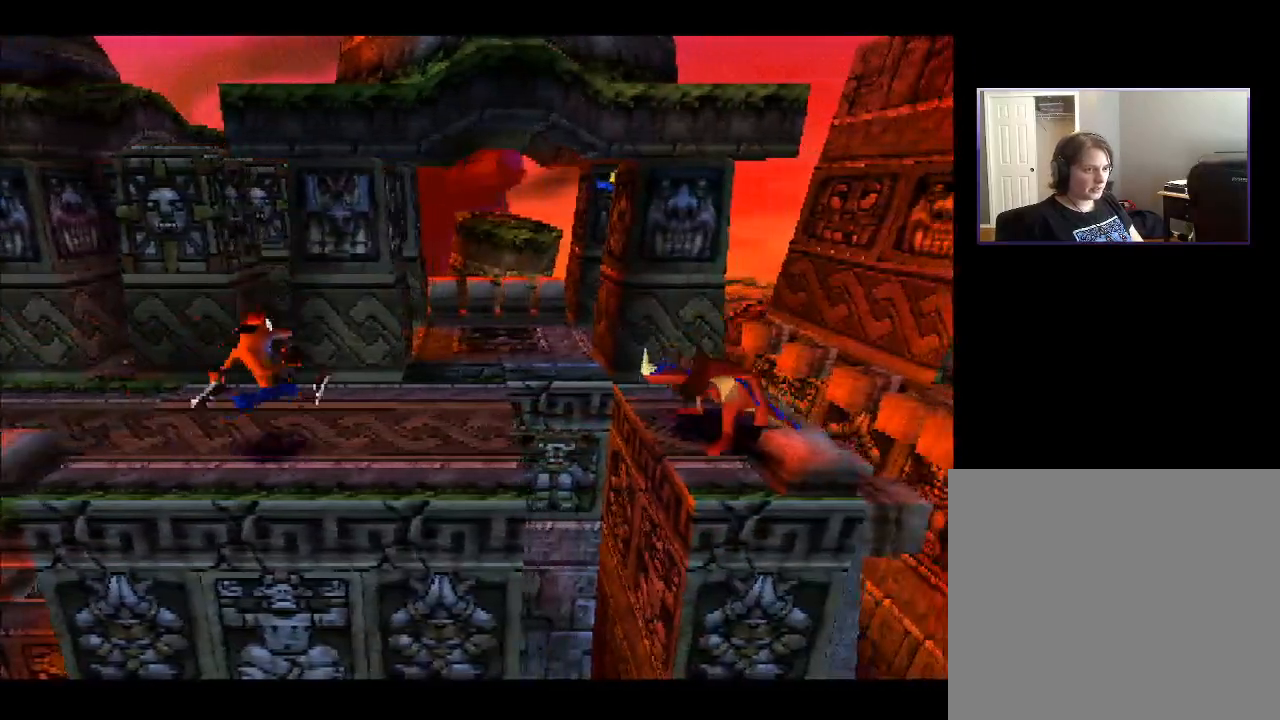
{"buttons": ["CROSS", "DPAD_UP"], "right_stick": "center", "events": [[17, "DPAD_UP", "down"], [250, "CROSS", "down"], [367, "DPAD_RIGHT", "up"]]}
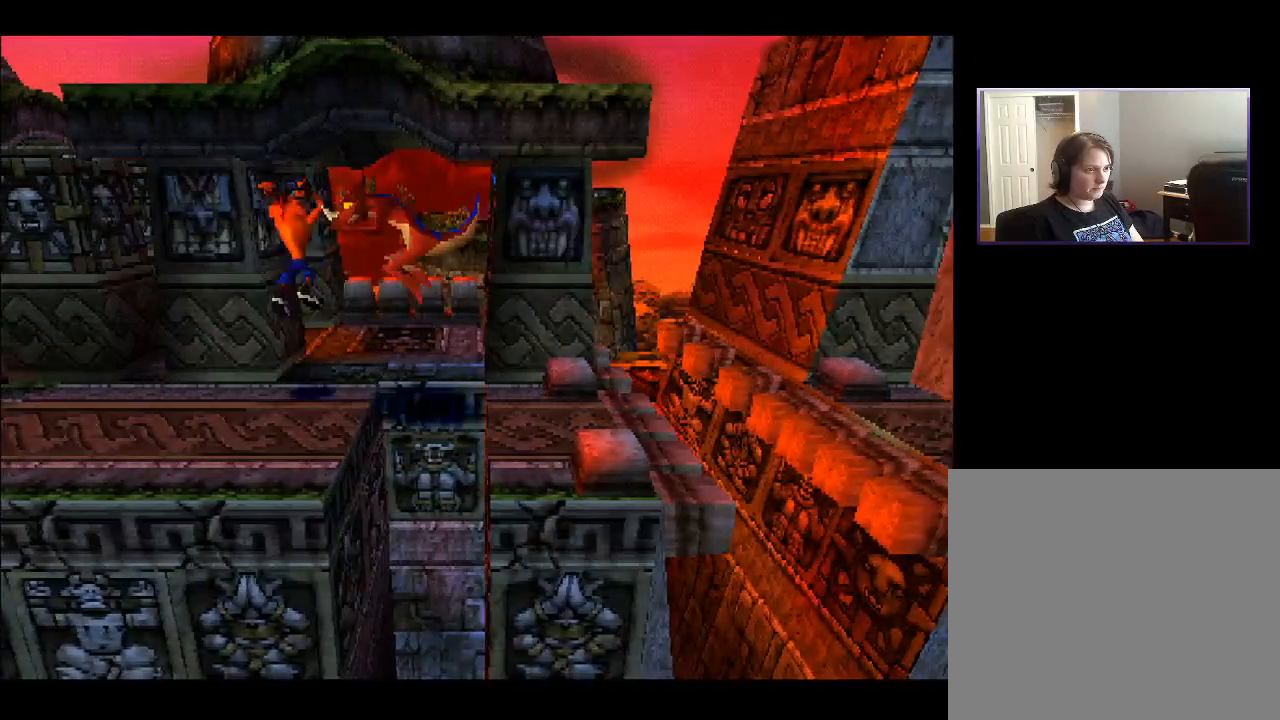
{"buttons": ["DPAD_UP"], "right_stick": "center", "events": [[67, "DPAD_RIGHT", "down"], [83, "SQUARE", "down"], [100, "CROSS", "up"], [250, "SQUARE", "up"], [350, "DPAD_RIGHT", "up"]]}
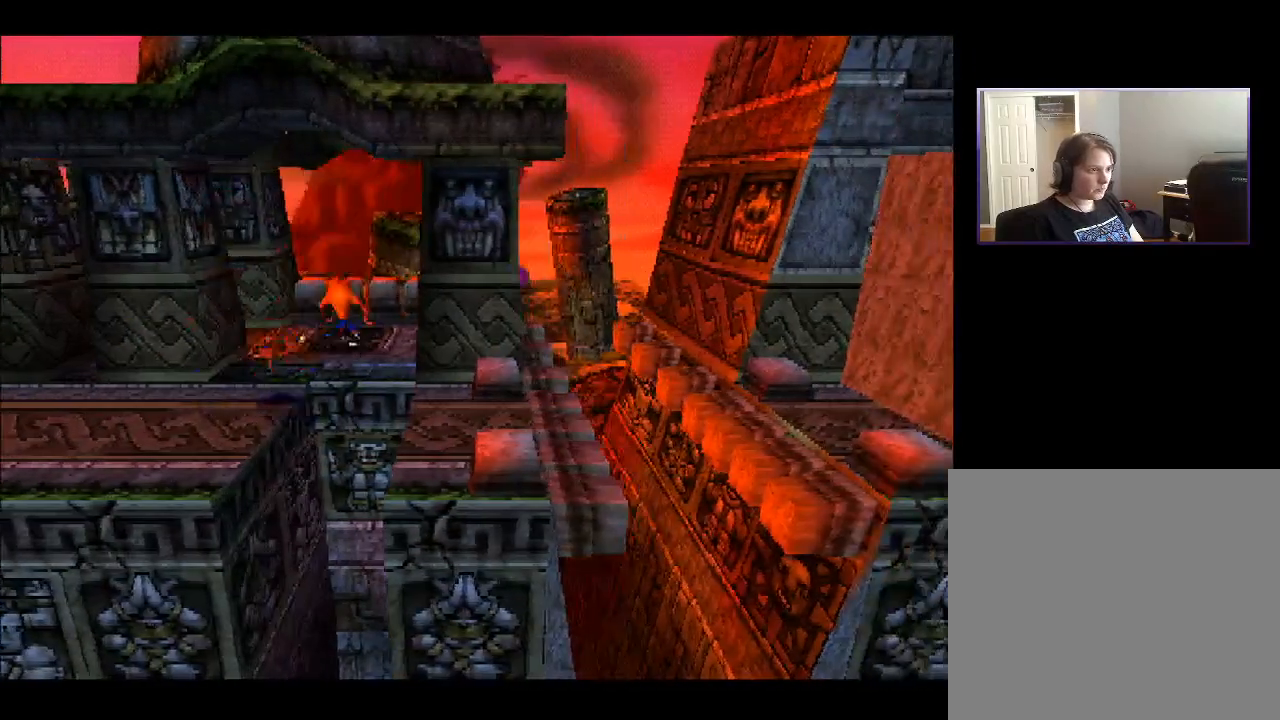
{"buttons": ["DPAD_DOWN", "DPAD_RIGHT"], "right_stick": "center", "events": [[100, "DPAD_RIGHT", "down"], [117, "DPAD_RIGHT", "up"], [117, "DPAD_UP", "up"], [317, "DPAD_RIGHT", "down"], [483, "DPAD_DOWN", "down"]]}
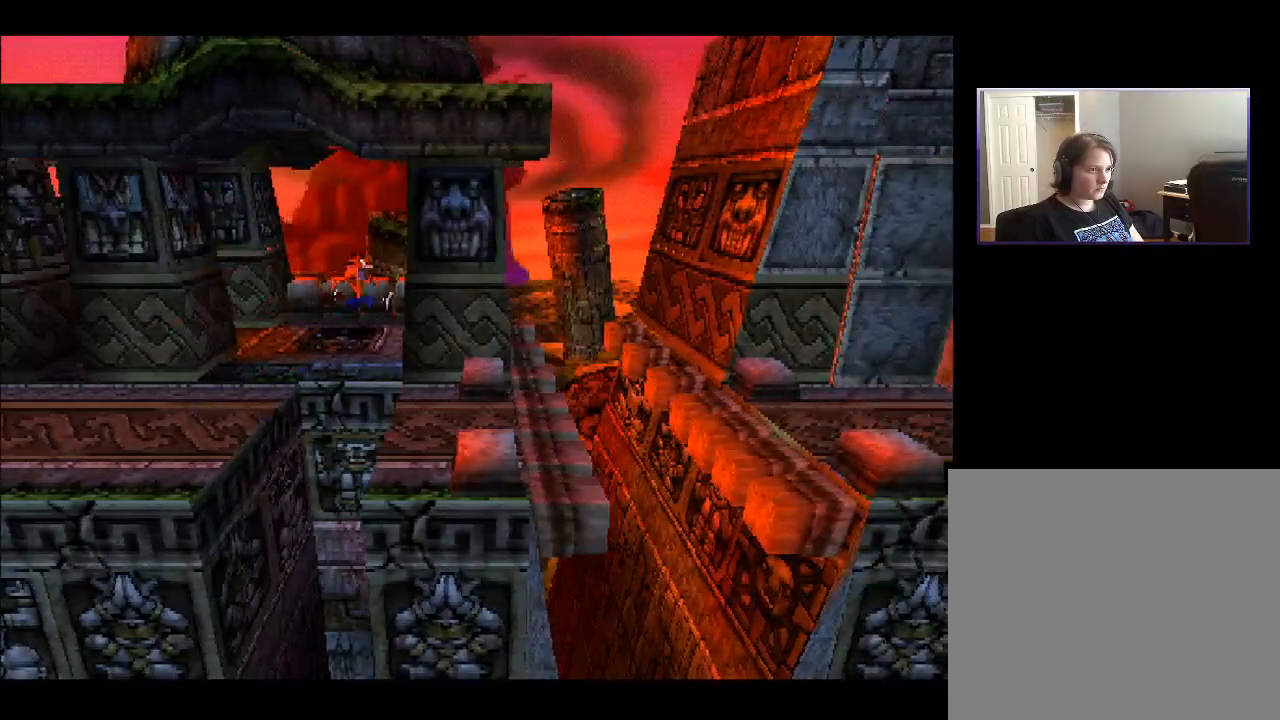
{"buttons": ["CROSS"], "right_stick": "center", "events": [[233, "DPAD_DOWN", "up"], [283, "DPAD_RIGHT", "up"], [433, "CROSS", "down"]]}
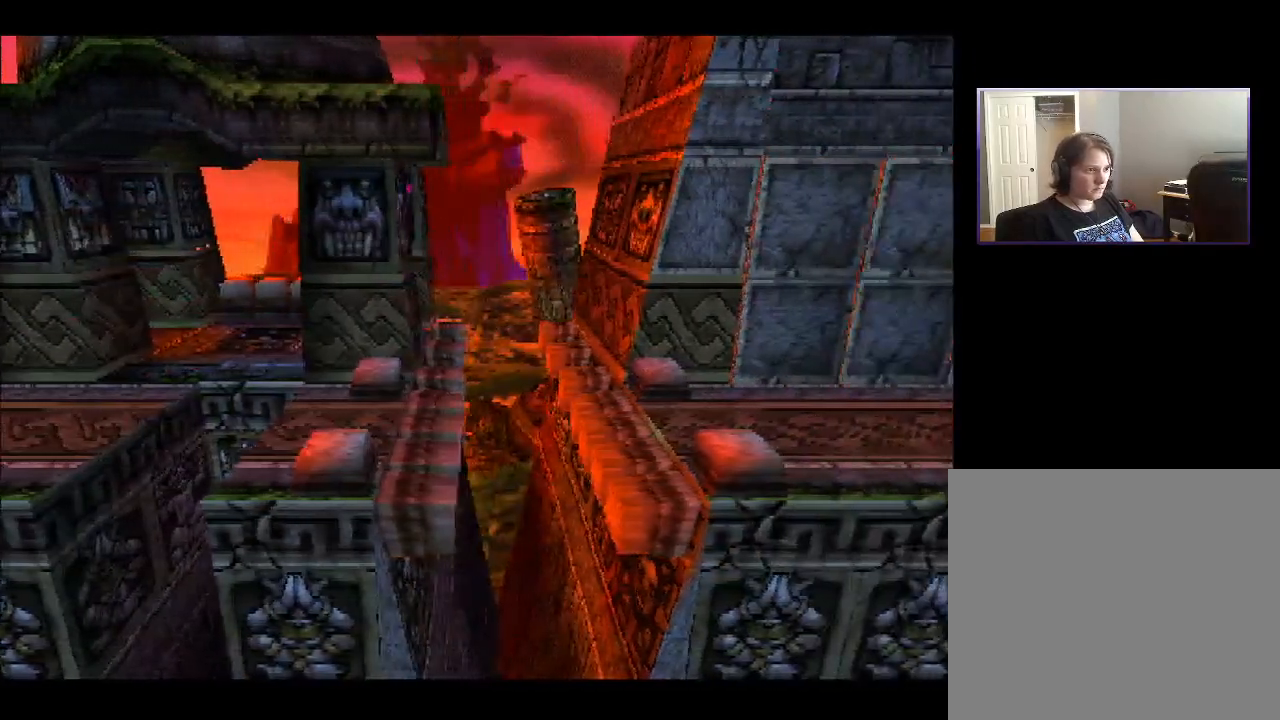
{"buttons": ["DPAD_RIGHT"], "right_stick": "center", "events": [[150, "DPAD_LEFT", "down"], [217, "CROSS", "up"], [283, "DPAD_LEFT", "up"], [483, "DPAD_RIGHT", "down"]]}
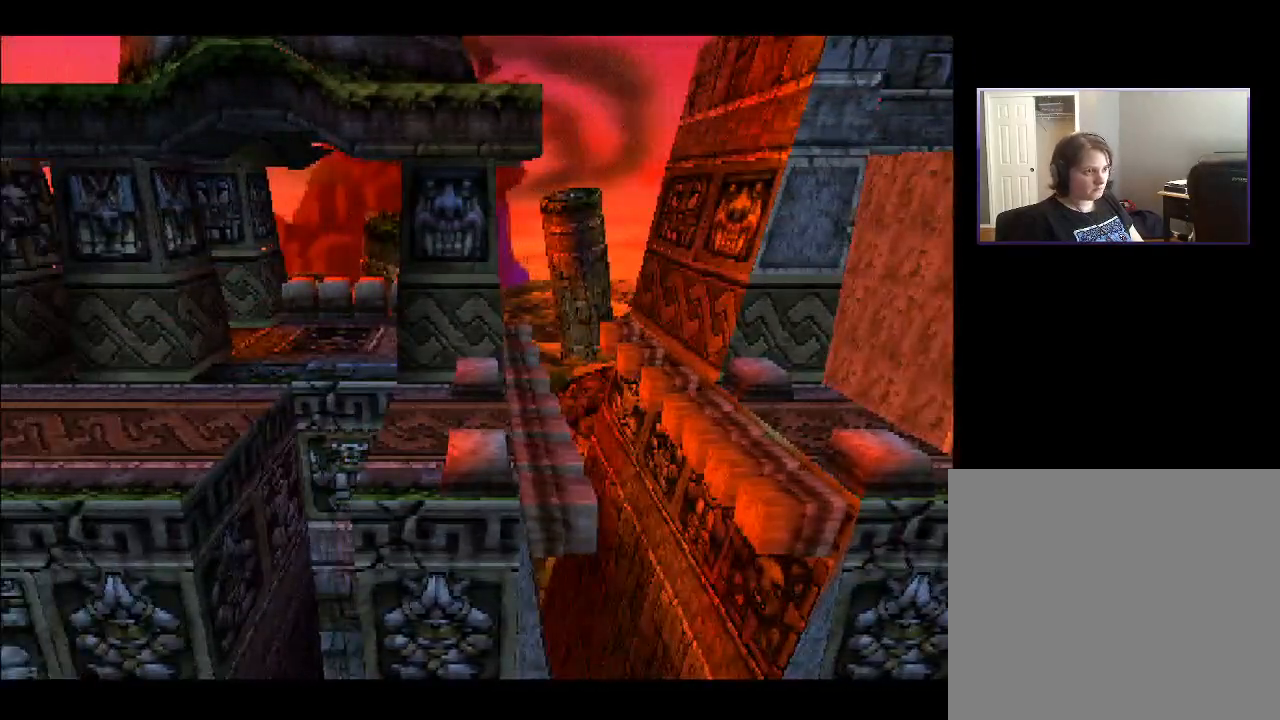
{"buttons": ["CROSS", "DPAD_LEFT"], "right_stick": "center", "events": [[300, "DPAD_RIGHT", "up"], [417, "DPAD_LEFT", "down"], [467, "CROSS", "down"]]}
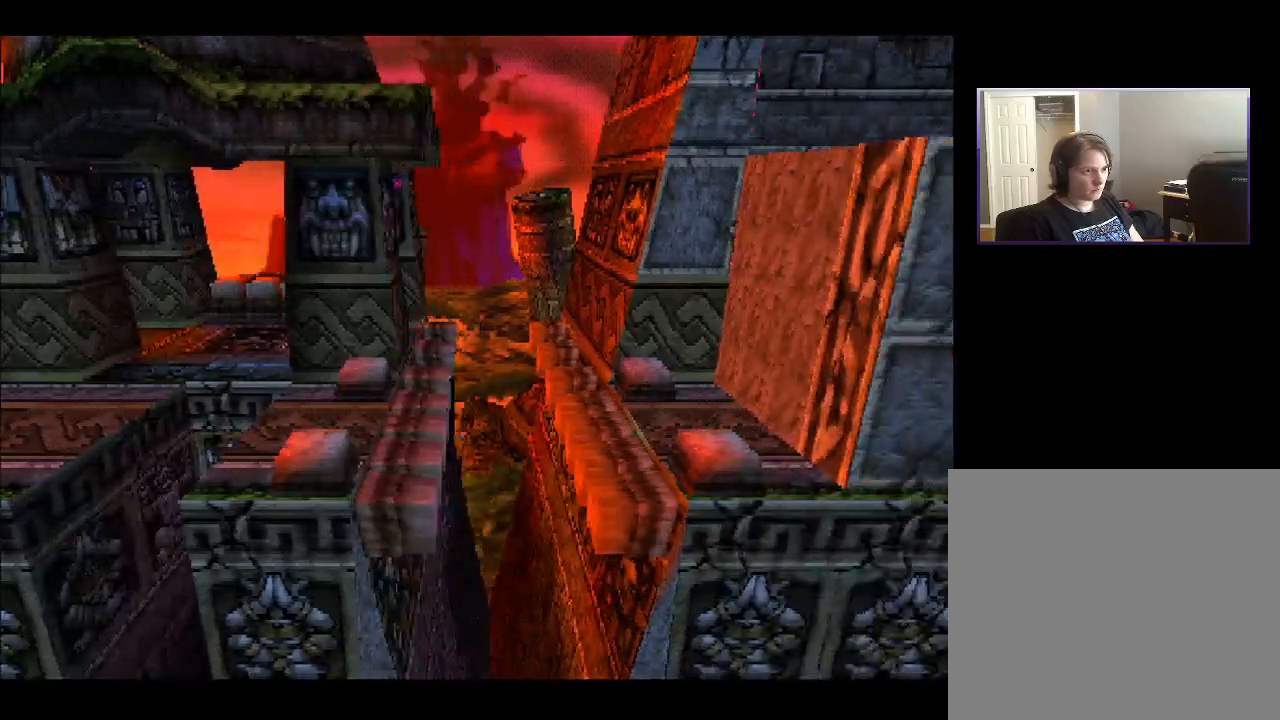
{"buttons": ["CROSS", "DPAD_DOWN", "DPAD_RIGHT"], "right_stick": "center", "events": [[17, "DPAD_LEFT", "up"], [250, "DPAD_RIGHT", "down"], [500, "DPAD_DOWN", "down"]]}
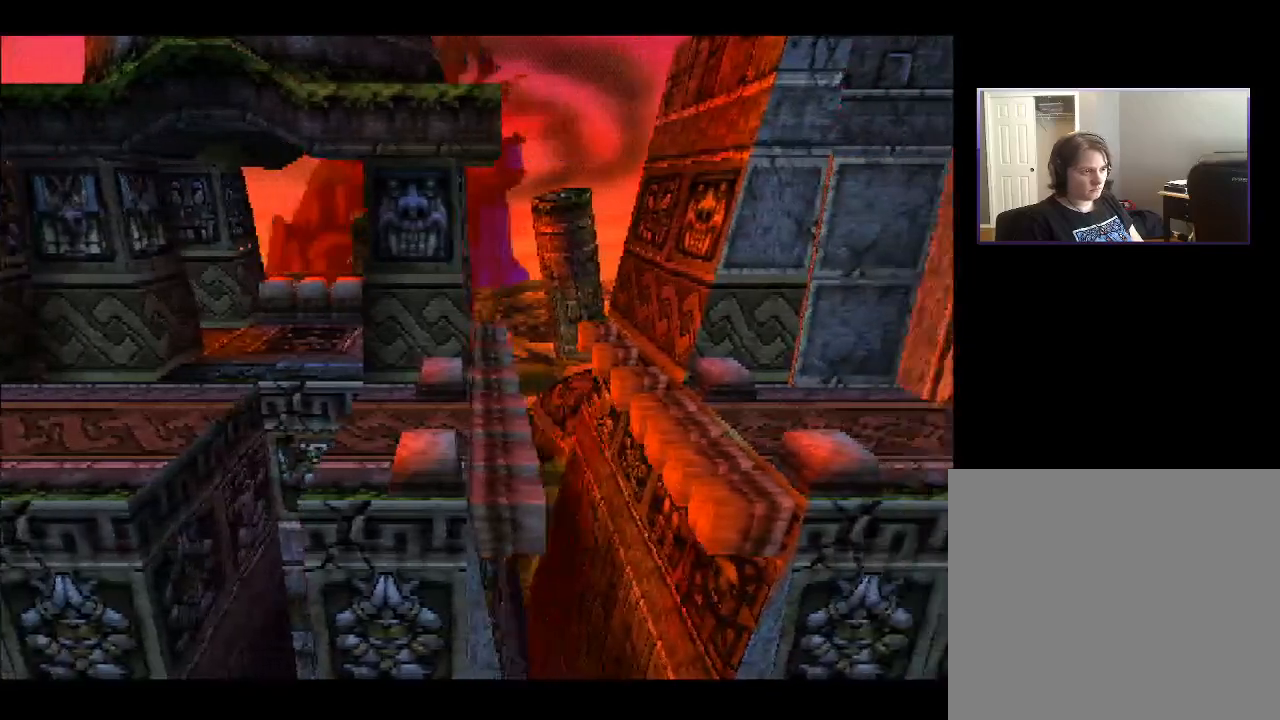
{"buttons": ["DPAD_RIGHT"], "right_stick": "center", "events": [[33, "DPAD_DOWN", "up"], [33, "DPAD_RIGHT", "up"], [100, "DPAD_LEFT", "down"], [117, "CROSS", "up"], [283, "DPAD_LEFT", "up"], [450, "DPAD_RIGHT", "down"]]}
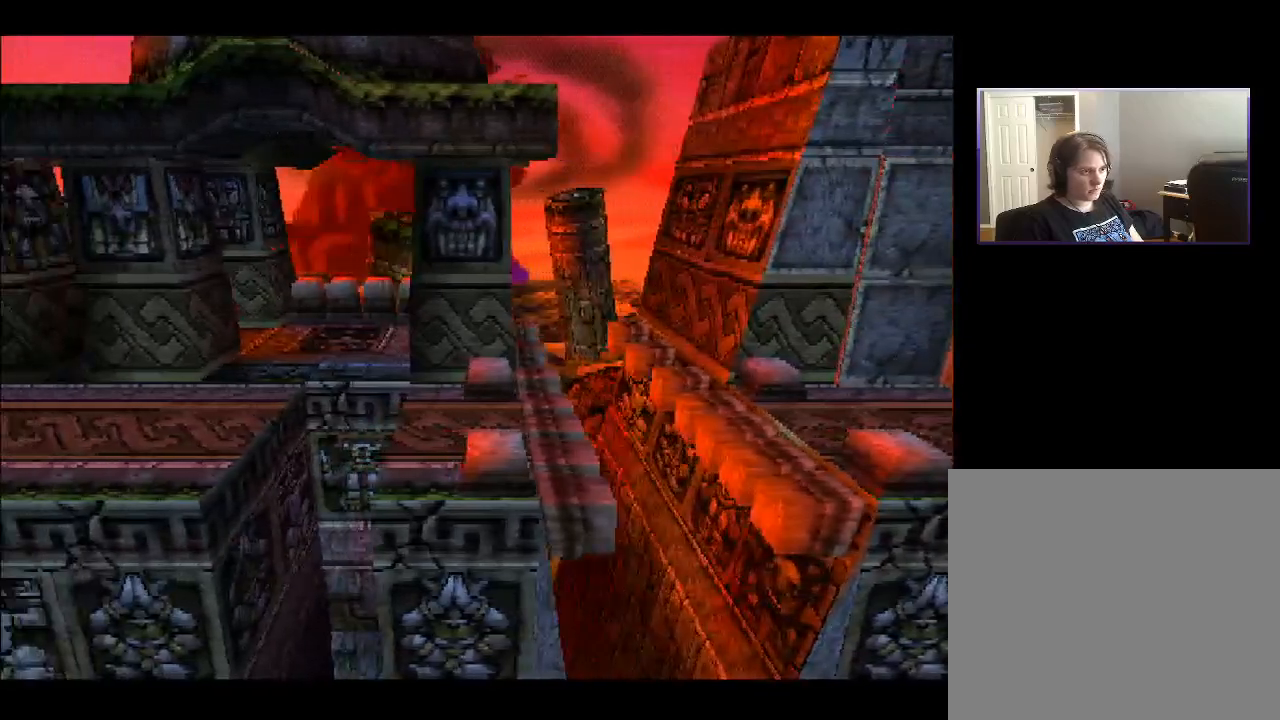
{"buttons": [], "right_stick": "center", "events": [[200, "DPAD_RIGHT", "up"]]}
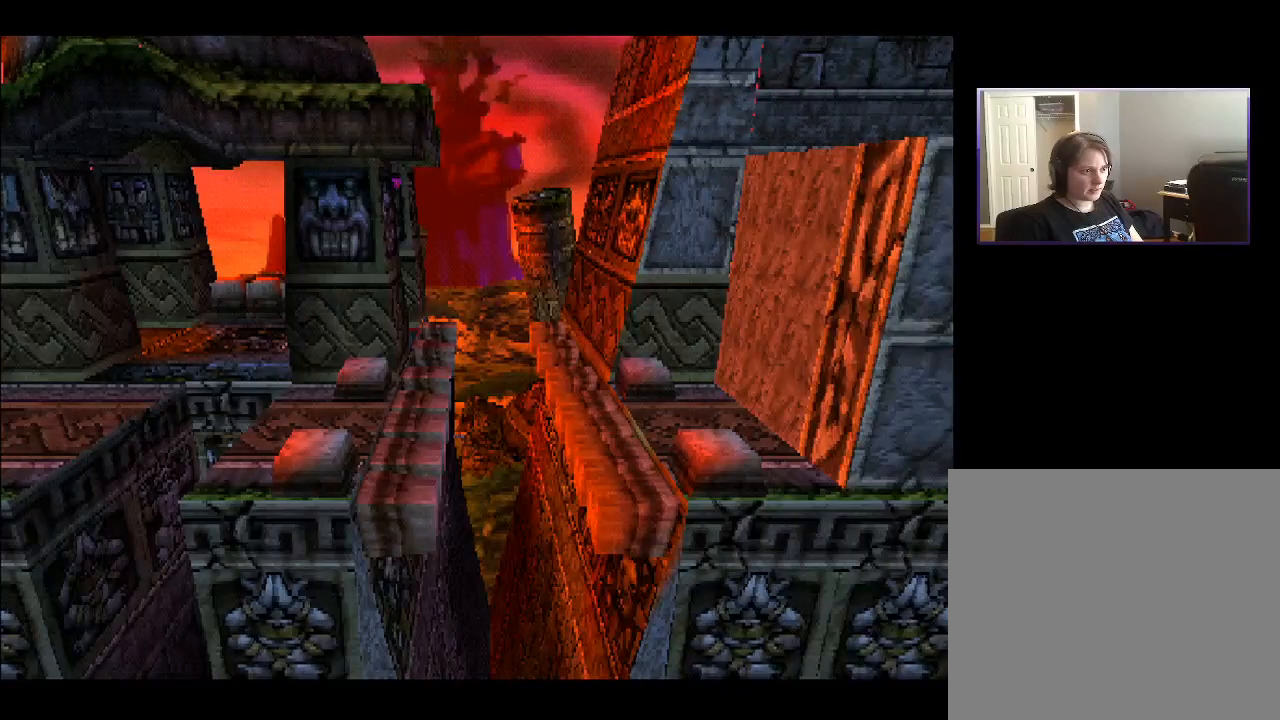
{"buttons": ["CROSS"], "right_stick": "center", "events": [[33, "CROSS", "down"]]}
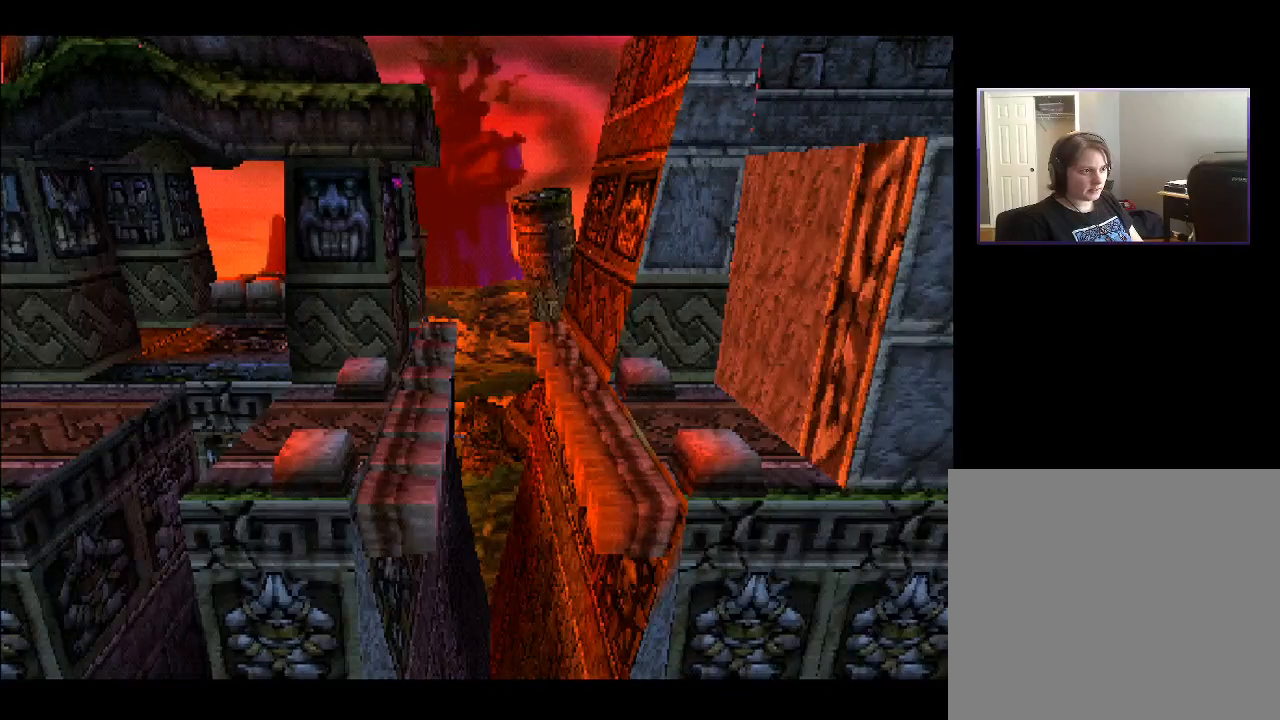
{"buttons": ["DPAD_RIGHT"], "right_stick": "center", "events": [[83, "DPAD_RIGHT", "down"], [150, "CROSS", "up"], [200, "DPAD_RIGHT", "up"], [450, "DPAD_RIGHT", "down"]]}
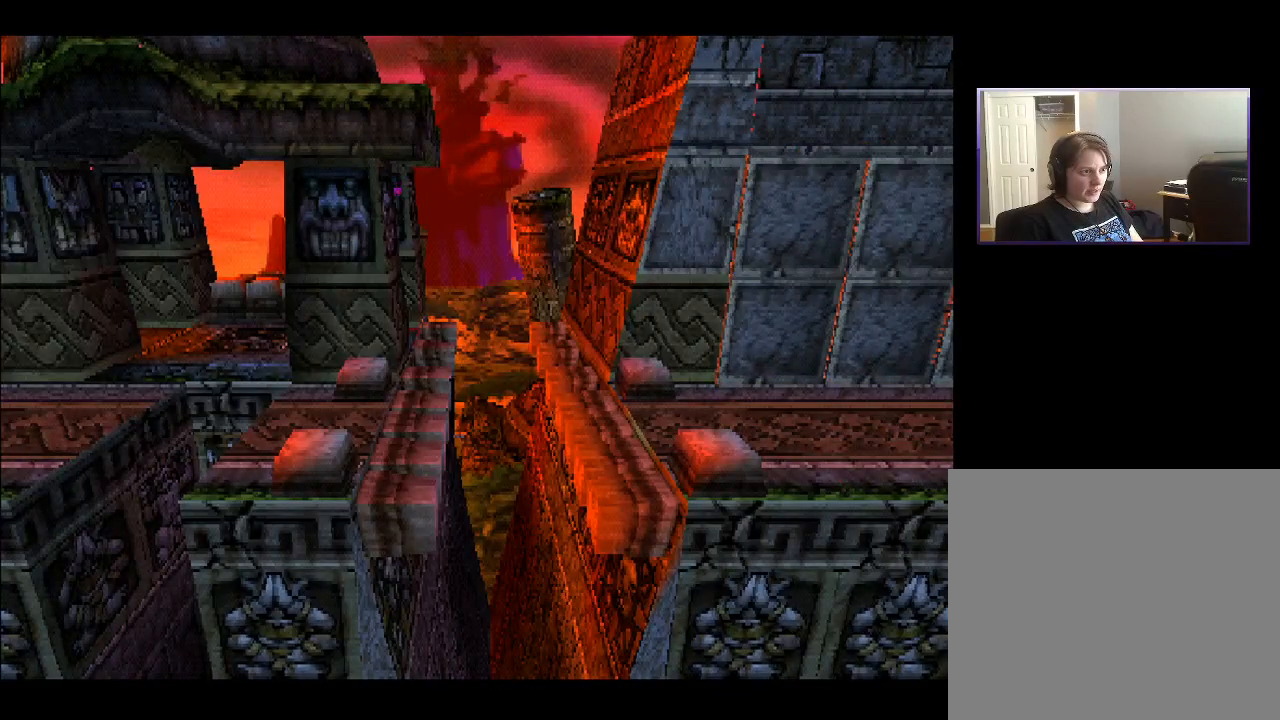
{"buttons": ["CROSS", "DPAD_RIGHT"], "right_stick": "center", "events": [[167, "DPAD_RIGHT", "up"], [283, "DPAD_DOWN", "down"], [417, "DPAD_RIGHT", "down"], [450, "CROSS", "down"], [500, "DPAD_DOWN", "up"]]}
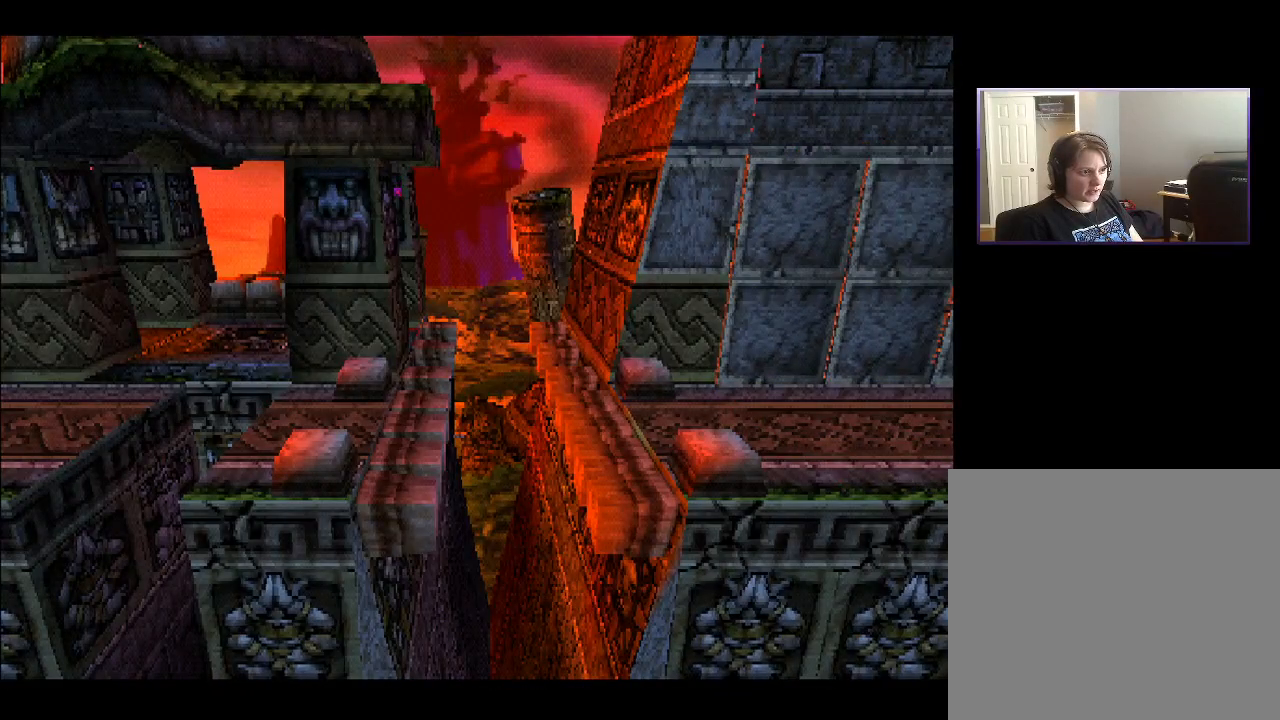
{"buttons": ["DPAD_LEFT"], "right_stick": "center", "events": [[117, "DPAD_UP", "down"], [183, "DPAD_RIGHT", "up"], [233, "CROSS", "up"], [233, "DPAD_LEFT", "down"], [367, "DPAD_UP", "up"]]}
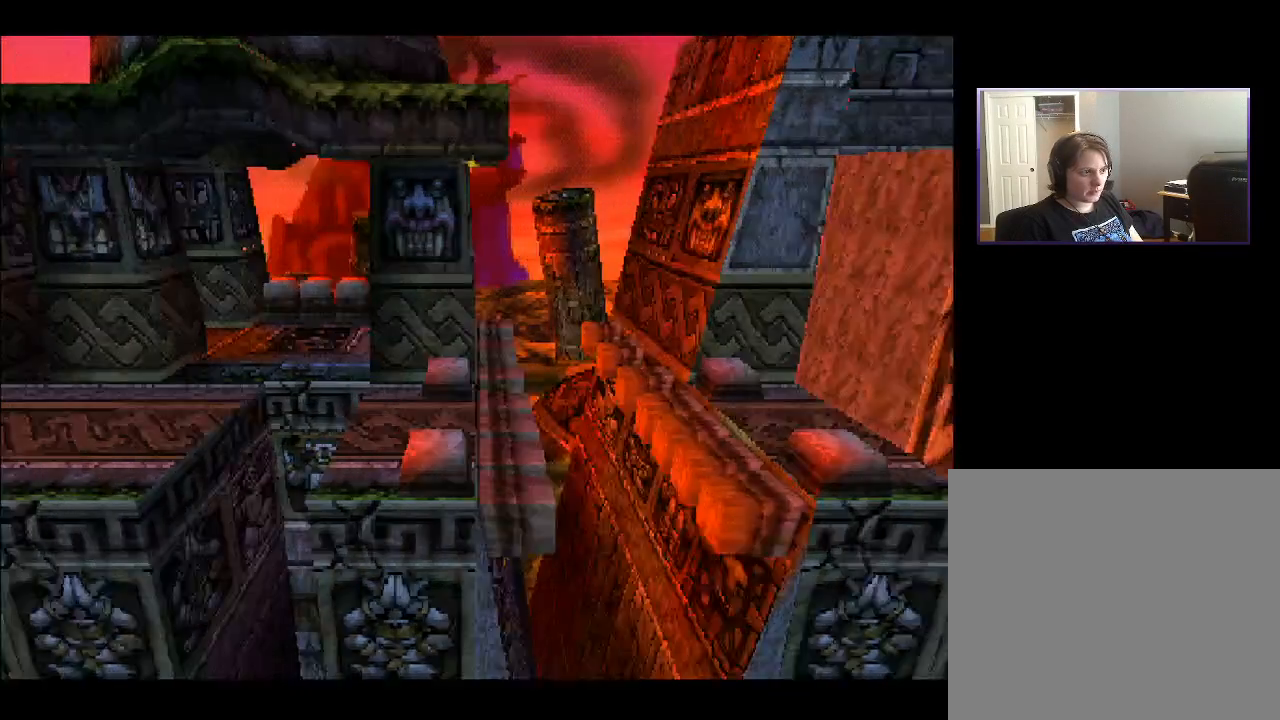
{"buttons": [], "right_stick": "center", "events": [[133, "DPAD_LEFT", "up"]]}
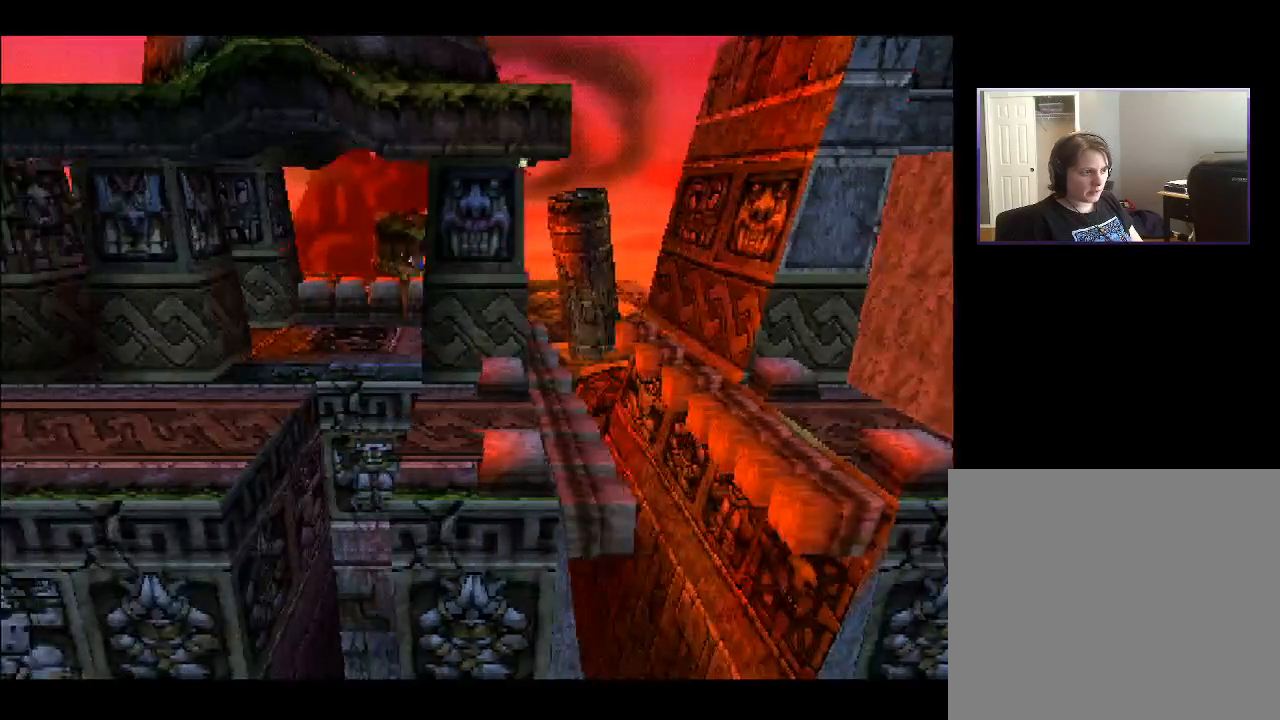
{"buttons": [], "right_stick": "center", "events": []}
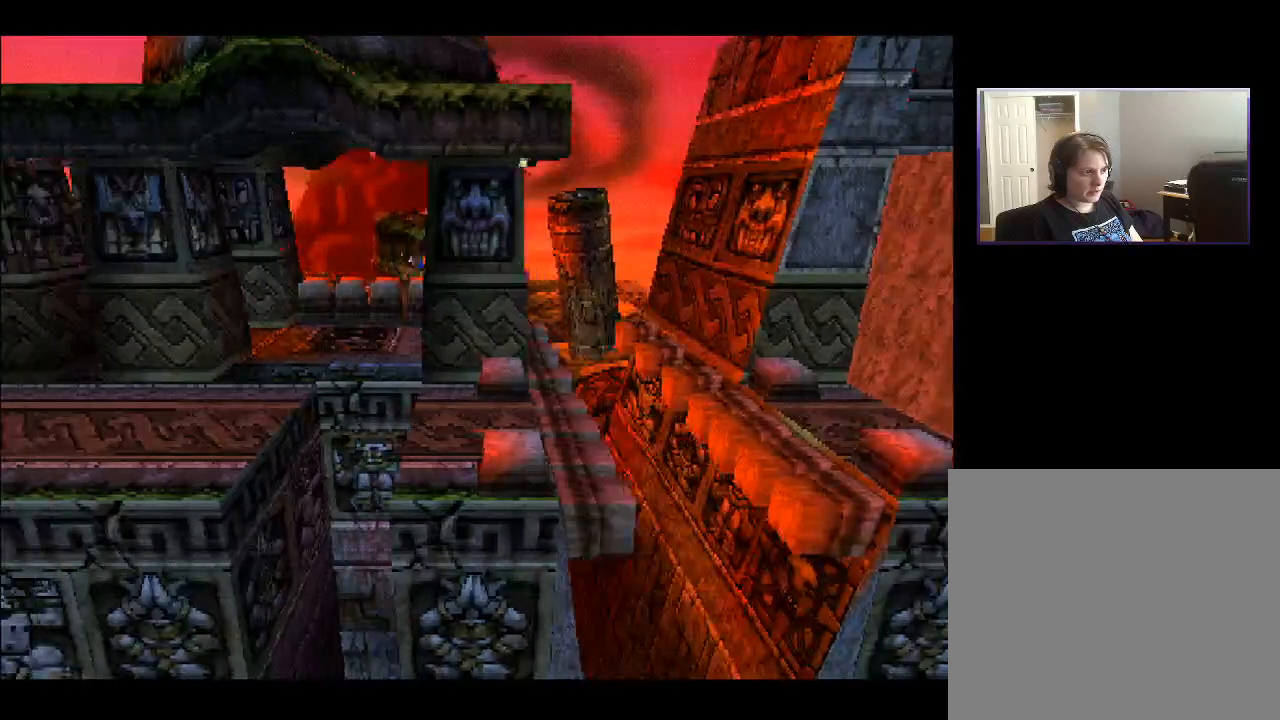
{"buttons": [], "right_stick": "center", "events": []}
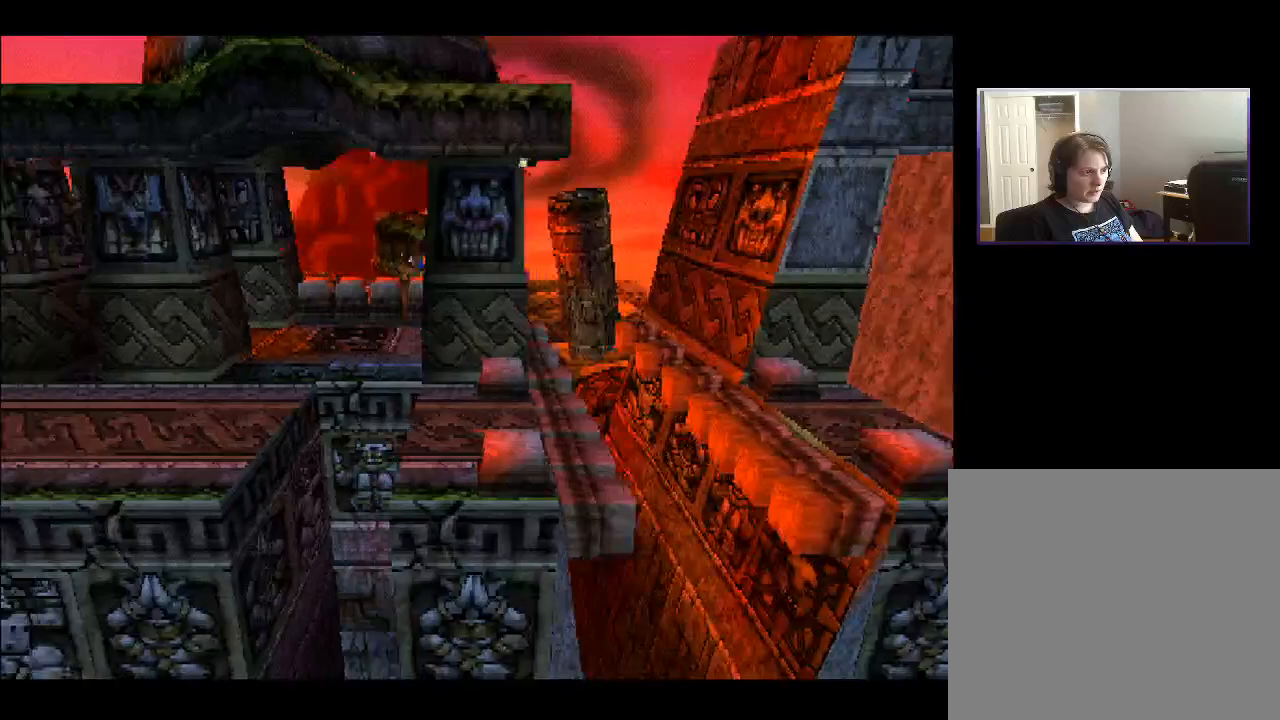
{"buttons": ["DPAD_LEFT"], "right_stick": "center", "events": [[500, "DPAD_LEFT", "down"]]}
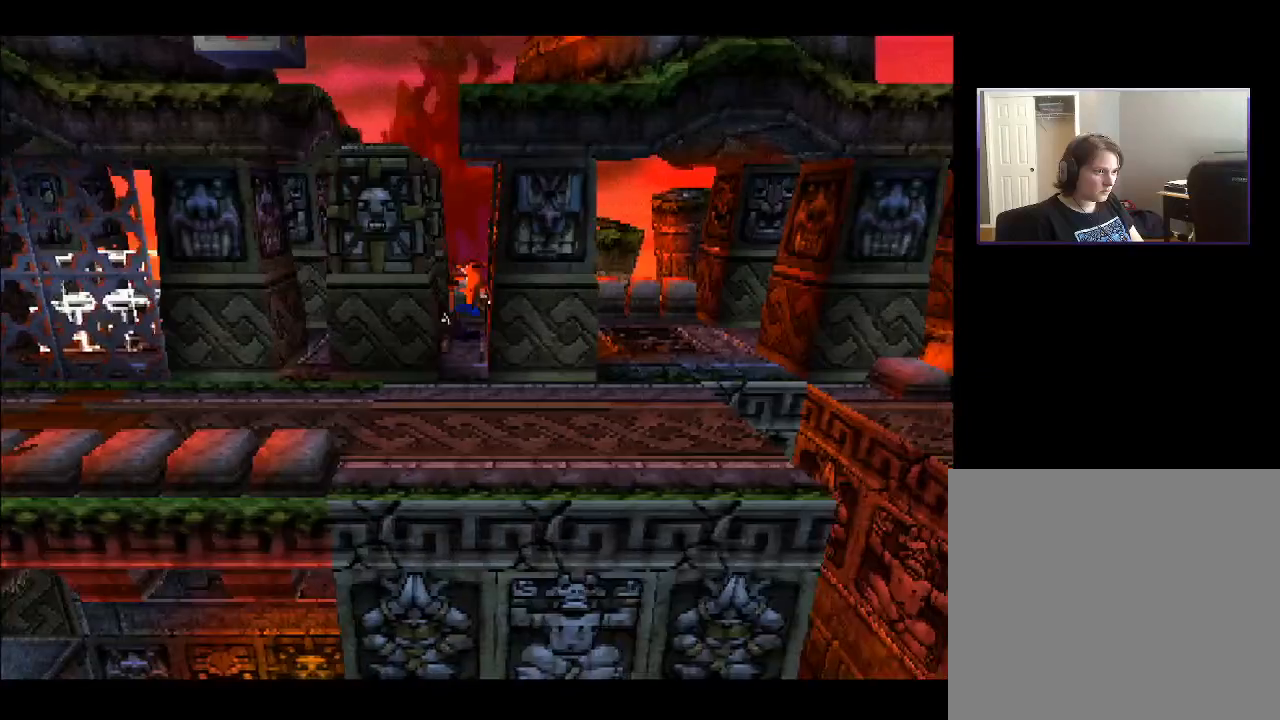
{"buttons": ["DPAD_LEFT"], "right_stick": "center", "events": [[183, "SQUARE", "down"], [317, "SQUARE", "up"]]}
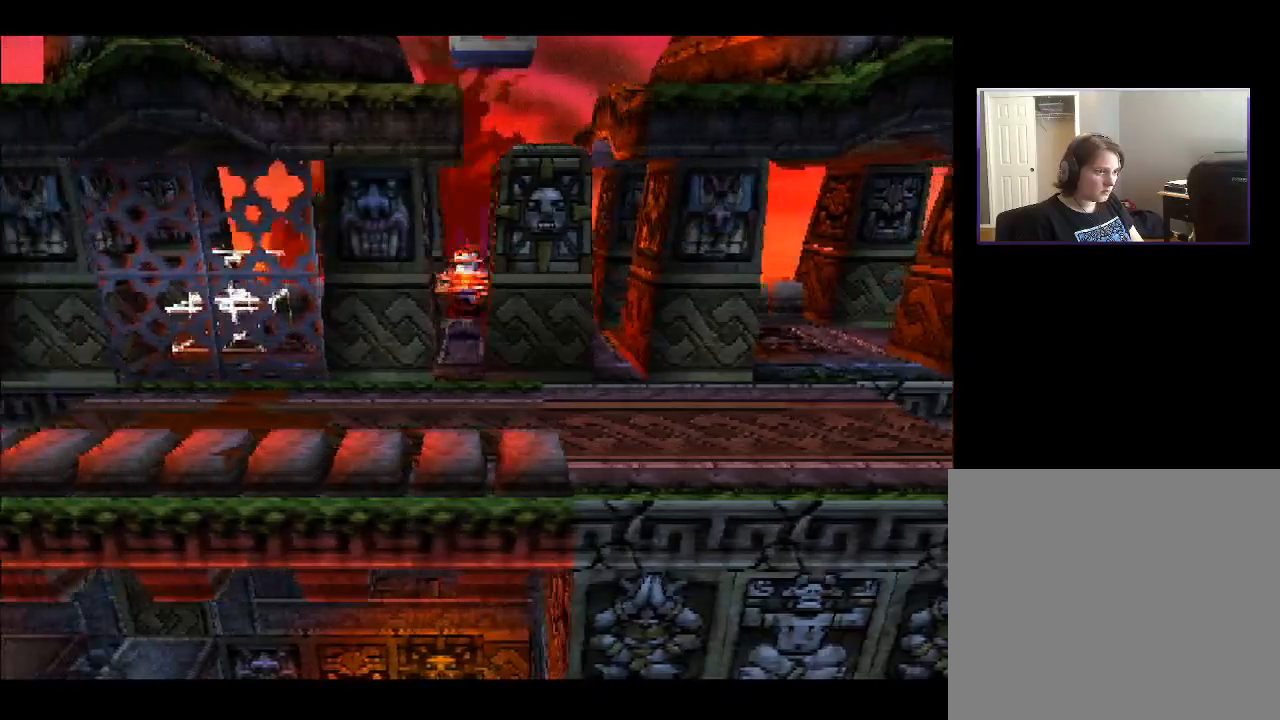
{"buttons": ["DPAD_LEFT"], "right_stick": "center", "events": []}
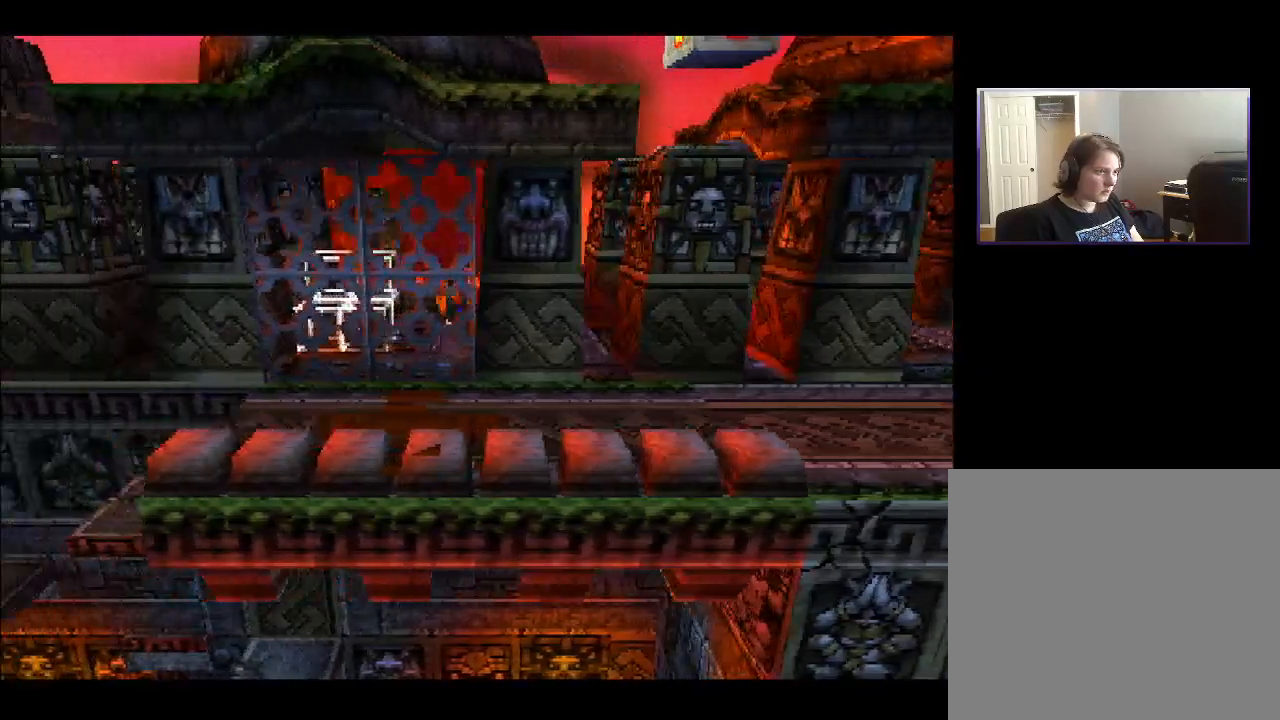
{"buttons": ["DPAD_UP"], "right_stick": "center", "events": [[233, "SQUARE", "down"], [383, "DPAD_UP", "down"], [383, "SQUARE", "up"], [433, "DPAD_LEFT", "up"]]}
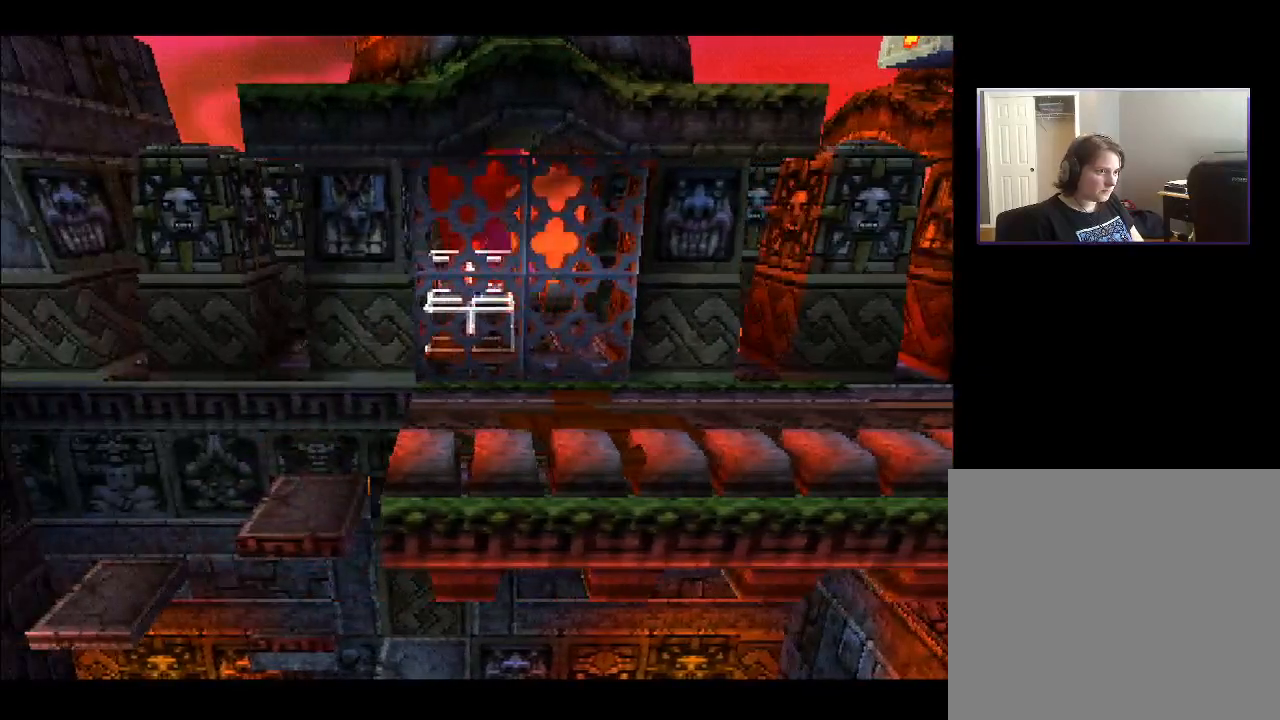
{"buttons": ["DPAD_UP", "DPAD_RIGHT"], "right_stick": "center", "events": [[433, "DPAD_RIGHT", "down"]]}
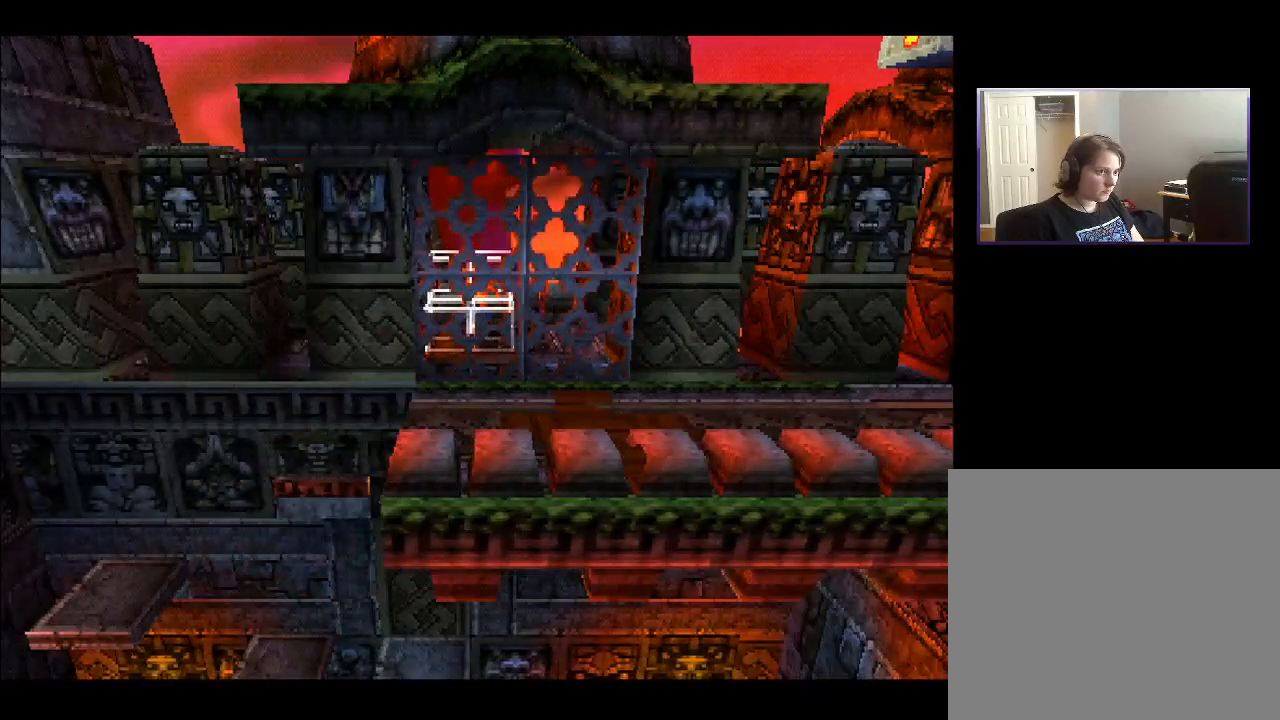
{"buttons": ["DPAD_DOWN"], "right_stick": "center", "events": [[100, "SQUARE", "down"], [250, "DPAD_UP", "up"], [300, "DPAD_DOWN", "down"], [317, "SQUARE", "up"], [350, "DPAD_RIGHT", "up"]]}
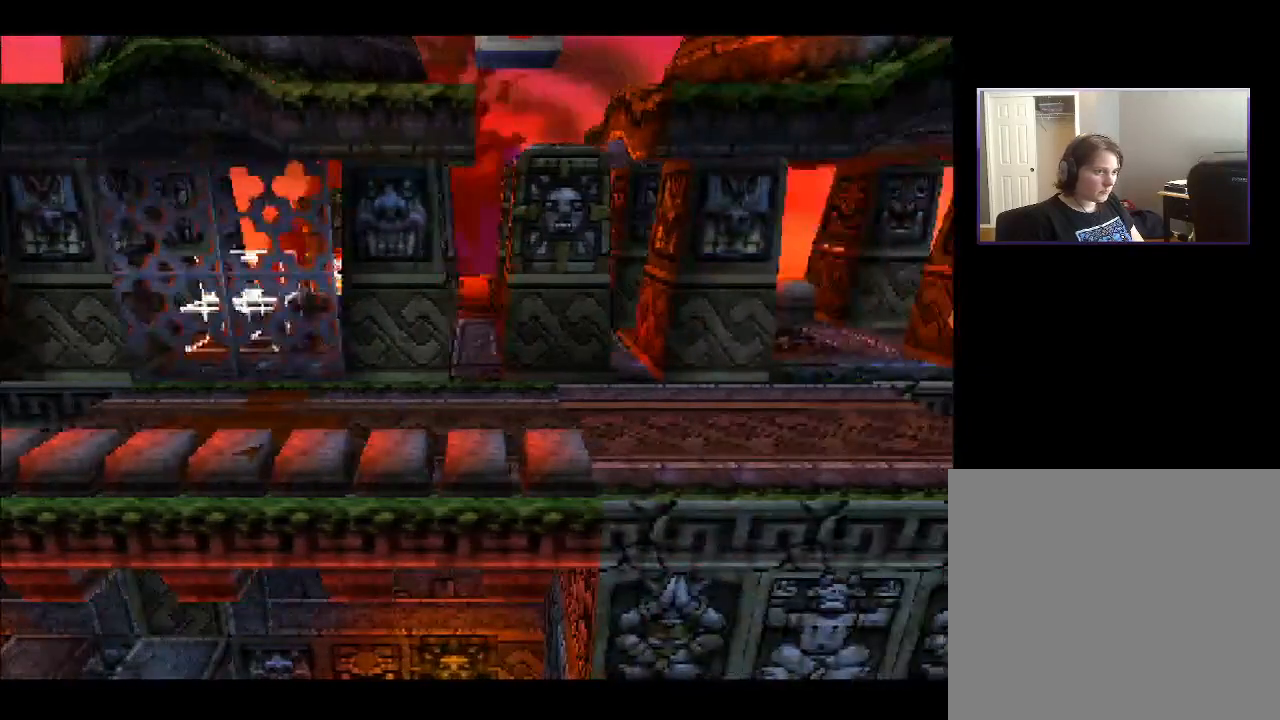
{"buttons": ["DPAD_UP", "DPAD_RIGHT"], "right_stick": "center", "events": [[167, "DPAD_RIGHT", "down"], [183, "DPAD_DOWN", "up"], [500, "DPAD_UP", "down"]]}
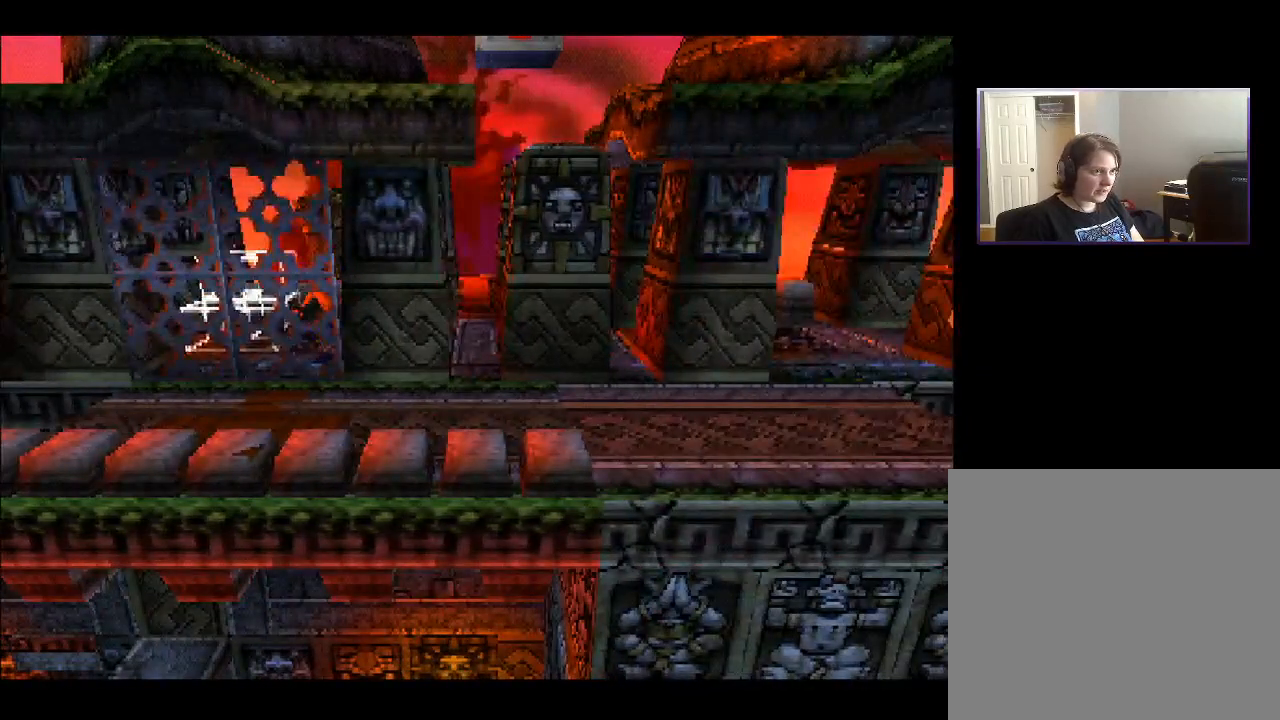
{"buttons": ["DPAD_RIGHT"], "right_stick": "center", "events": [[250, "DPAD_UP", "up"]]}
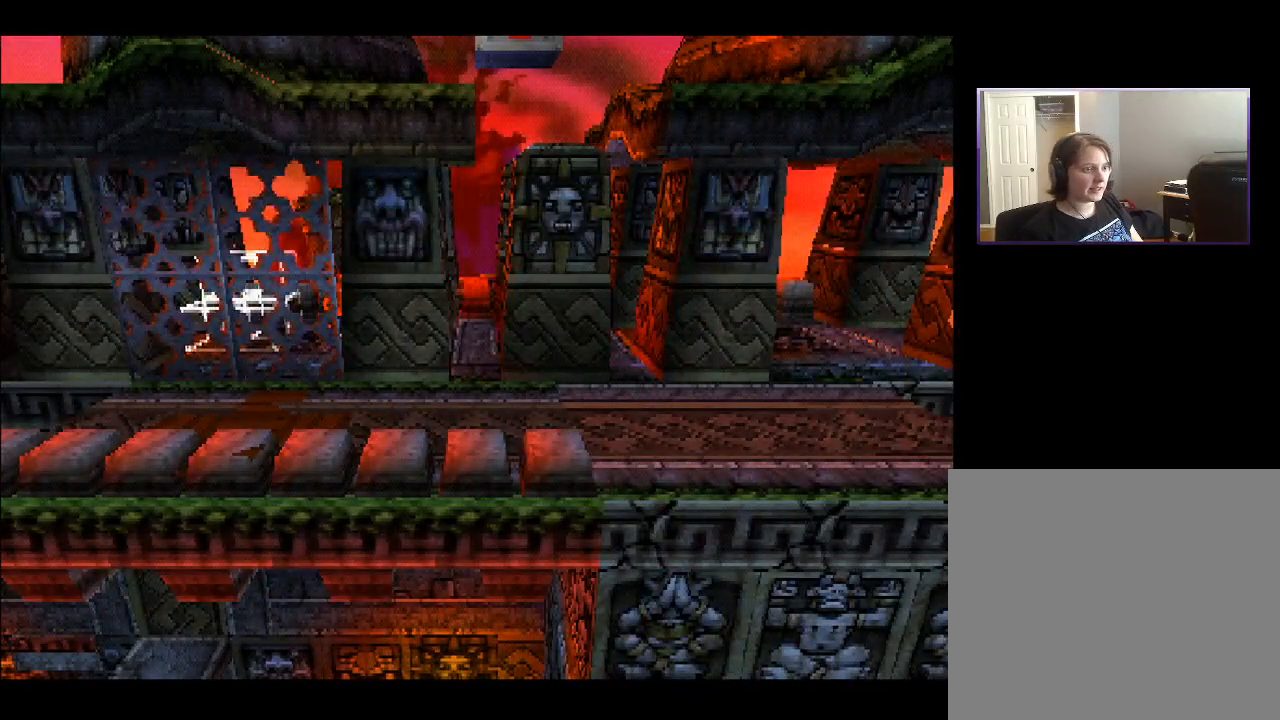
{"buttons": ["DPAD_RIGHT"], "right_stick": "center", "events": [[100, "DPAD_UP", "down"], [150, "DPAD_RIGHT", "up"], [333, "DPAD_RIGHT", "down"], [383, "DPAD_UP", "up"]]}
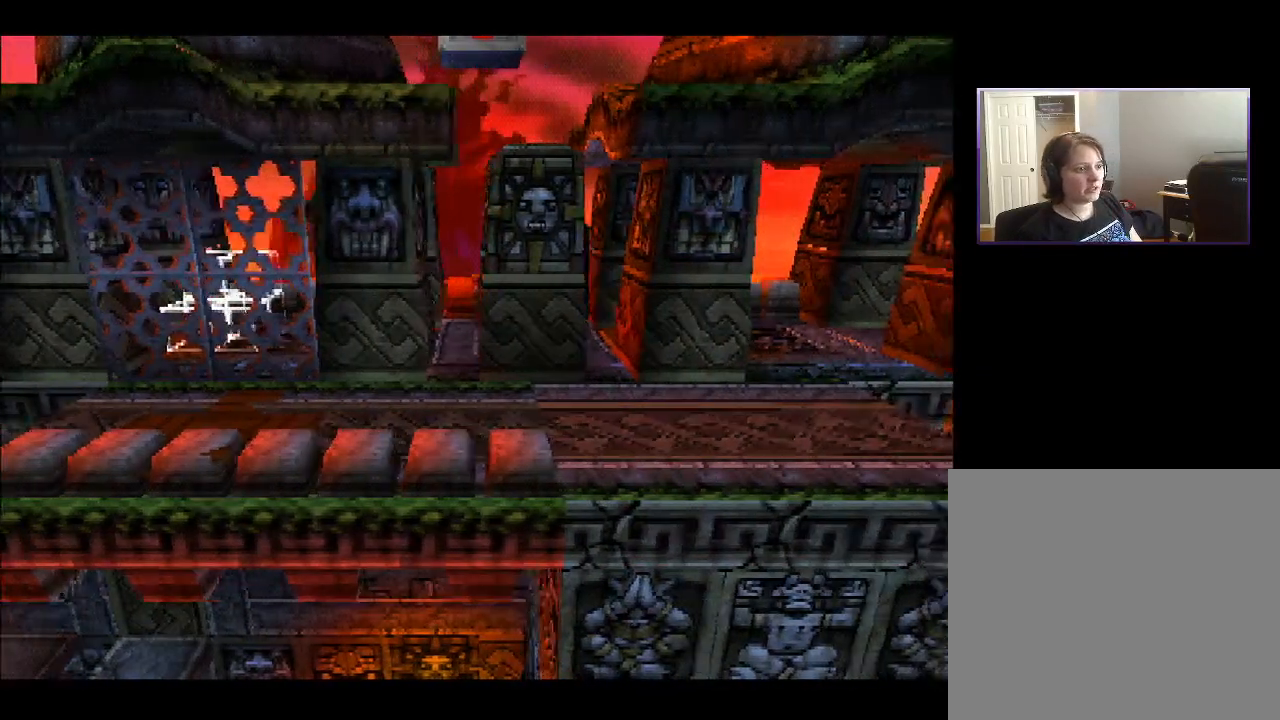
{"buttons": ["DPAD_RIGHT"], "right_stick": "center", "events": [[50, "DPAD_UP", "down"], [67, "DPAD_RIGHT", "up"], [183, "DPAD_DOWN", "down"], [183, "DPAD_RIGHT", "down"], [183, "DPAD_UP", "up"], [317, "DPAD_DOWN", "up"]]}